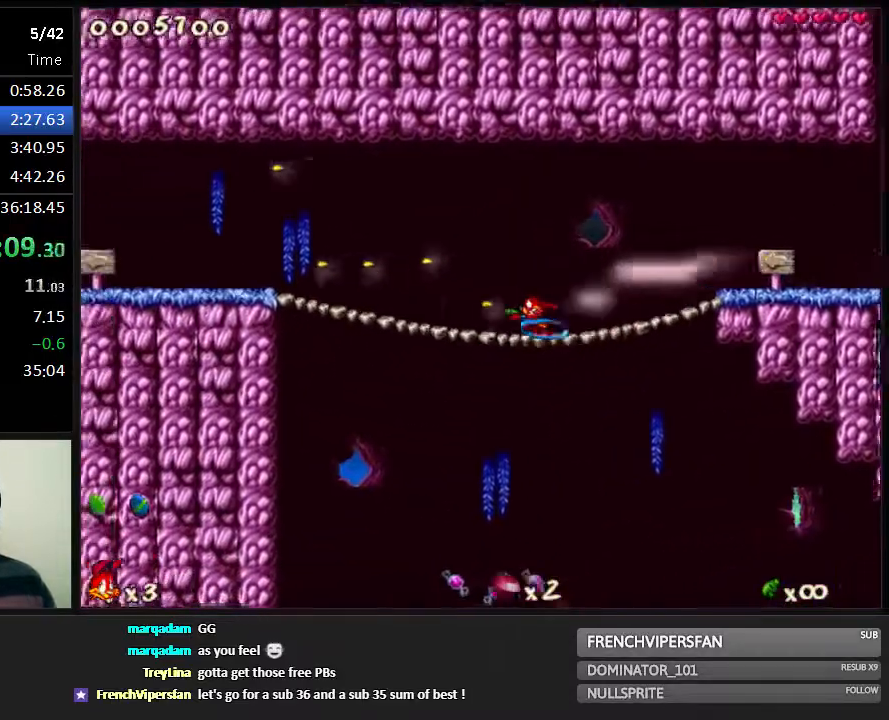
Gameplay with keyboard; each line is a JSON object with the keys held at the frame after it. "events" lists presses ("down") and releases ("up") of "1", "2", "3", "4", "5", "6", "7", "8", "9", "down", "jump", "left", "right", "run", "shoot" and "up" between this image and that frame as [ms after this image, input, new state], when the widget could be followed in between. No other keys are recorded. Mouse input is not recorded. Key names are as the overlay labels them; some are game actions (e.g. jump) rather than physical keys.
{"keys": ["left", "run", "shoot"], "events": [[67, "shoot", "down"], [100, "shoot", "up"], [167, "shoot", "down"], [200, "shoot", "up"], [267, "shoot", "down"], [317, "shoot", "up"], [383, "shoot", "down"], [417, "shoot", "up"], [483, "shoot", "down"]]}
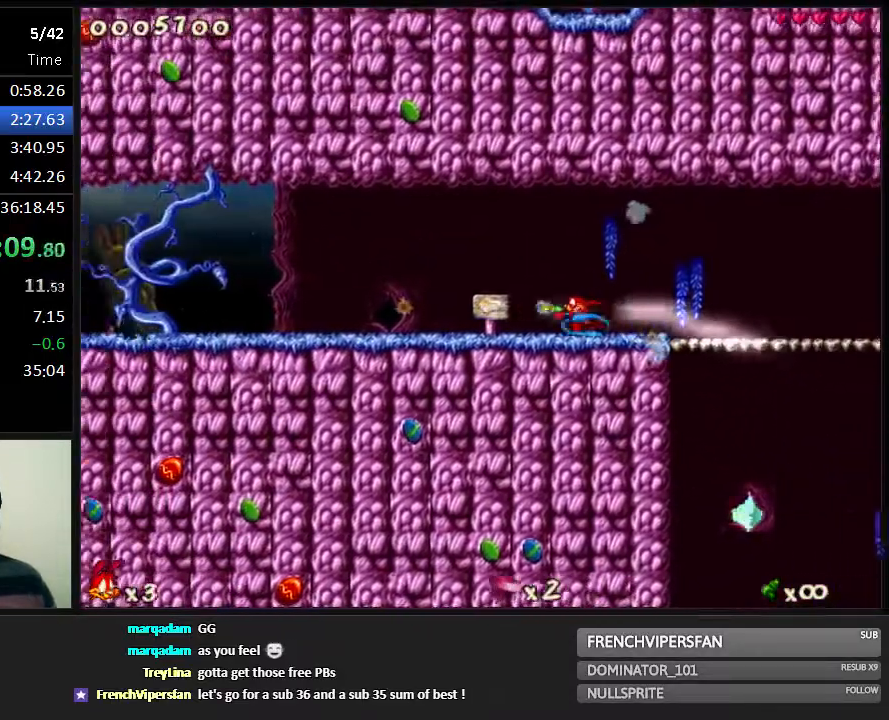
{"keys": ["left", "run"], "events": [[17, "shoot", "up"], [83, "shoot", "down"], [117, "shoot", "up"], [200, "shoot", "down"], [233, "shoot", "up"], [300, "shoot", "down"], [333, "shoot", "up"], [367, "shoot", "down"], [433, "shoot", "up"], [467, "shoot", "down"], [500, "shoot", "up"]]}
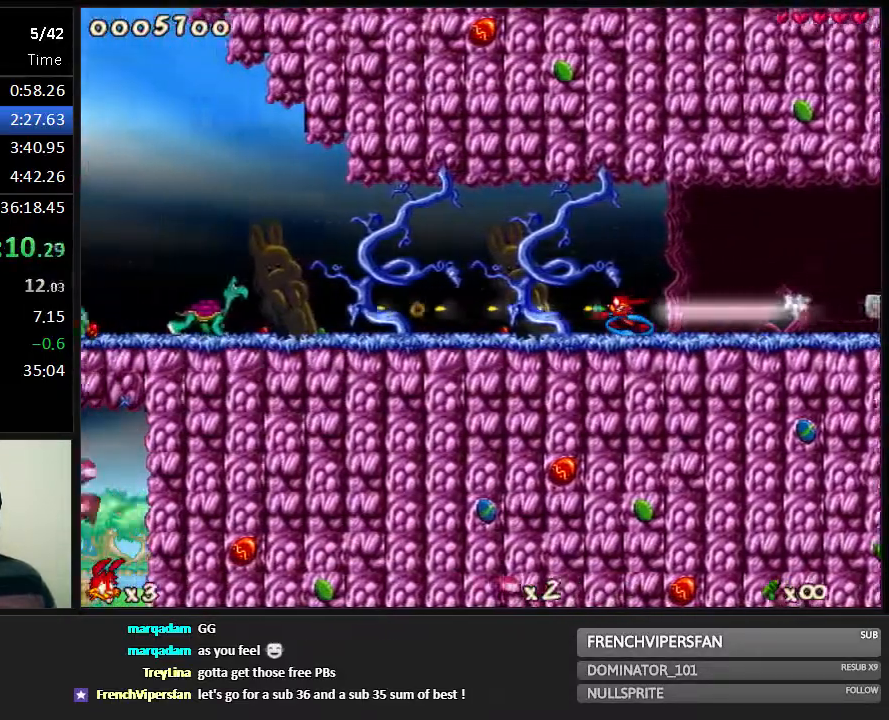
{"keys": ["left", "run"], "events": [[67, "shoot", "down"], [117, "shoot", "up"], [150, "shoot", "down"], [217, "shoot", "up"], [283, "shoot", "down"], [317, "shoot", "up"]]}
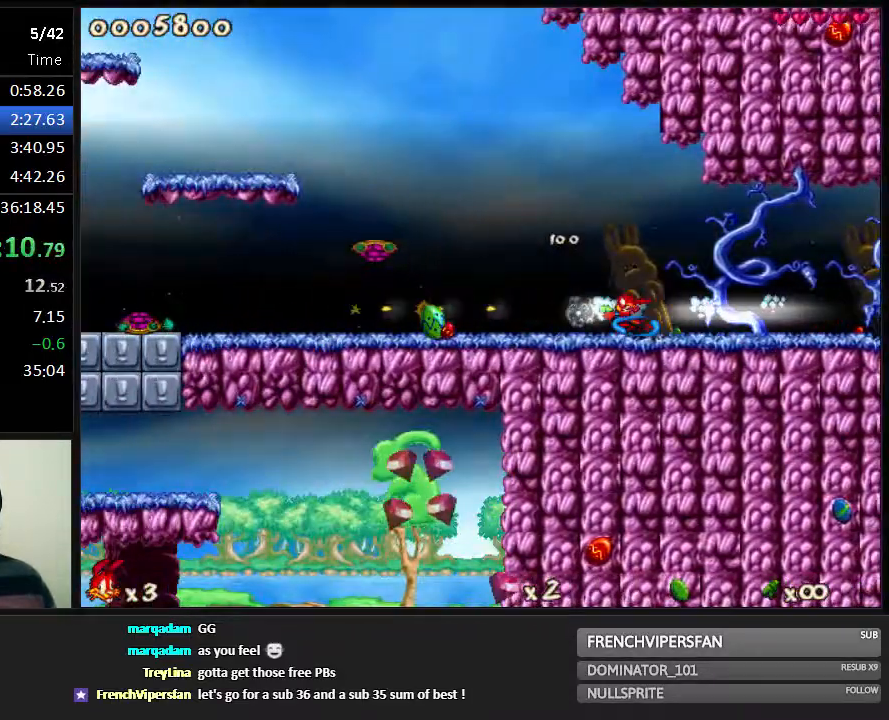
{"keys": ["jump", "left", "run"], "events": [[83, "jump", "down"]]}
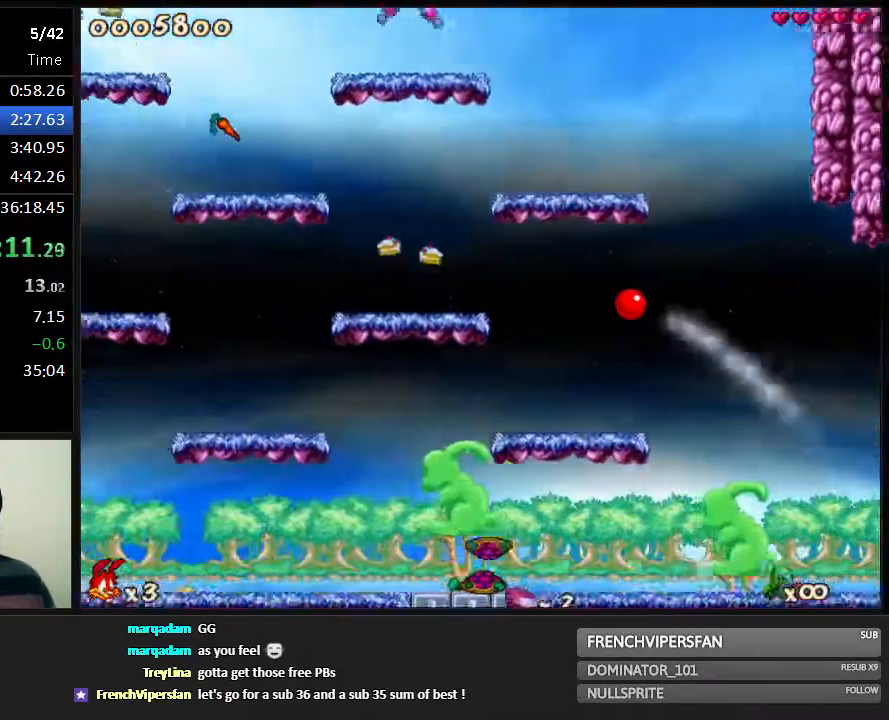
{"keys": ["jump", "left", "run"], "events": []}
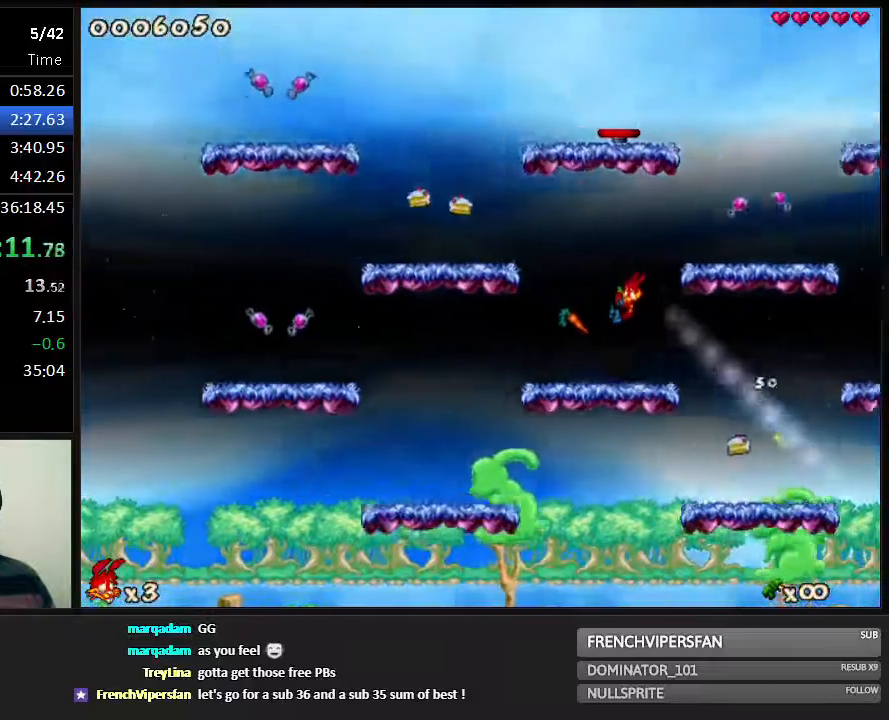
{"keys": ["jump", "left", "run"], "events": []}
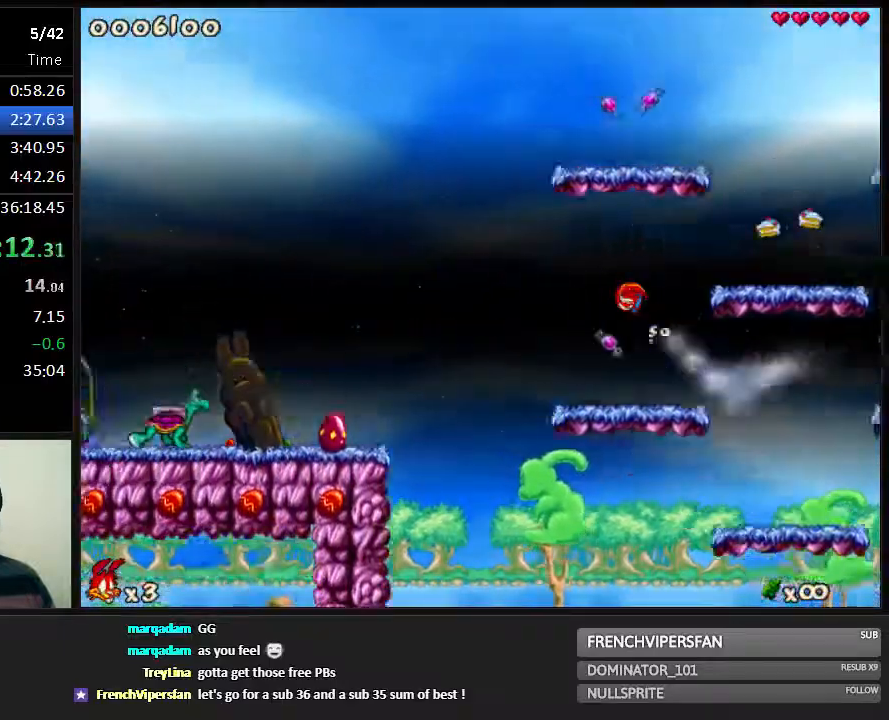
{"keys": ["left", "run"], "events": [[50, "jump", "up"]]}
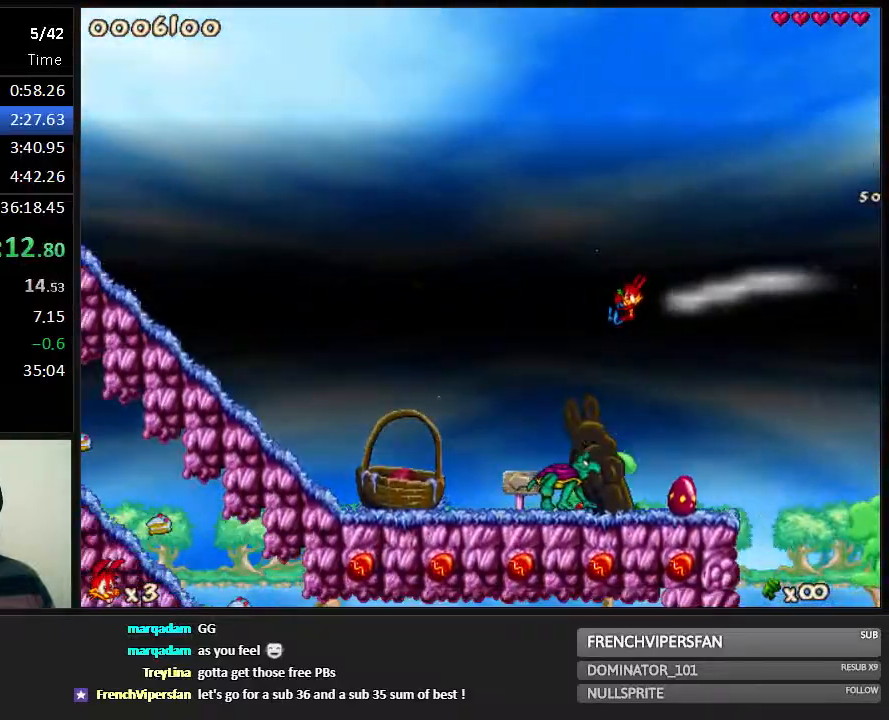
{"keys": ["left", "run"], "events": [[367, "jump", "down"], [400, "jump", "up"]]}
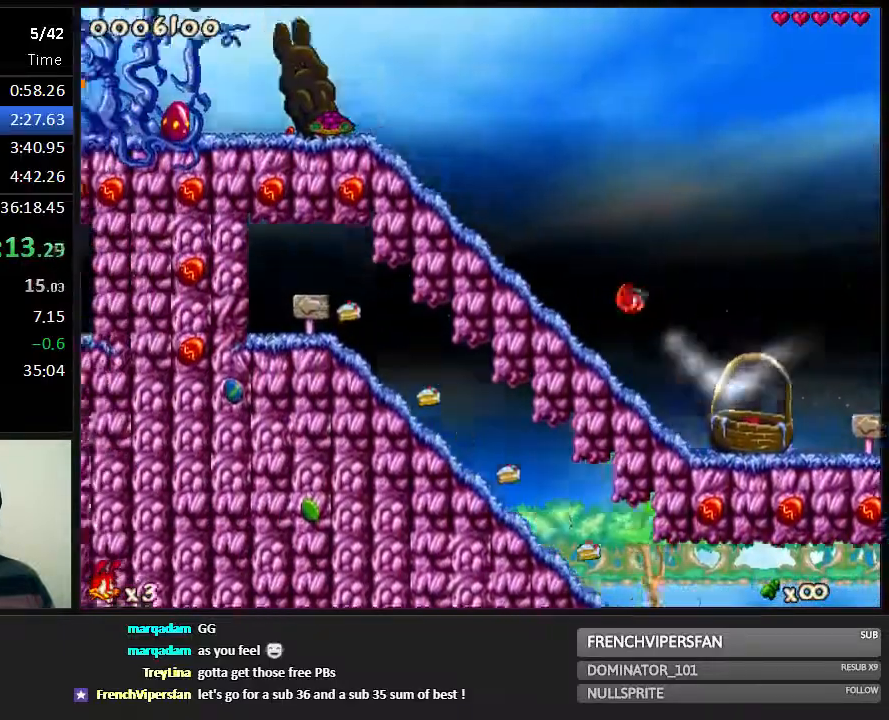
{"keys": ["left", "run"], "events": [[267, "jump", "down"], [400, "jump", "up"]]}
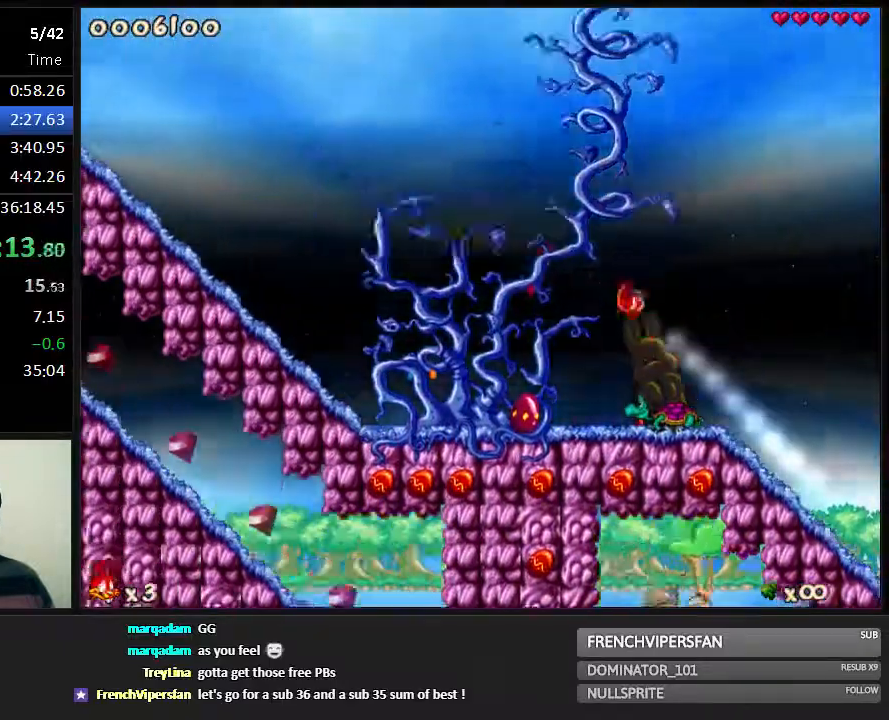
{"keys": ["left", "run"], "events": []}
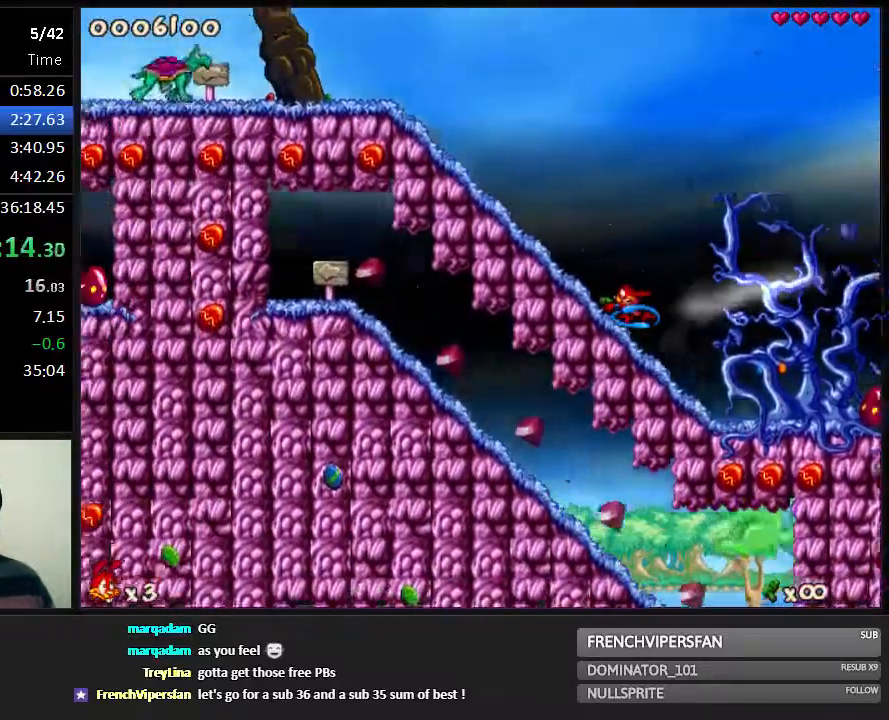
{"keys": ["jump", "left", "run"], "events": [[183, "jump", "down"]]}
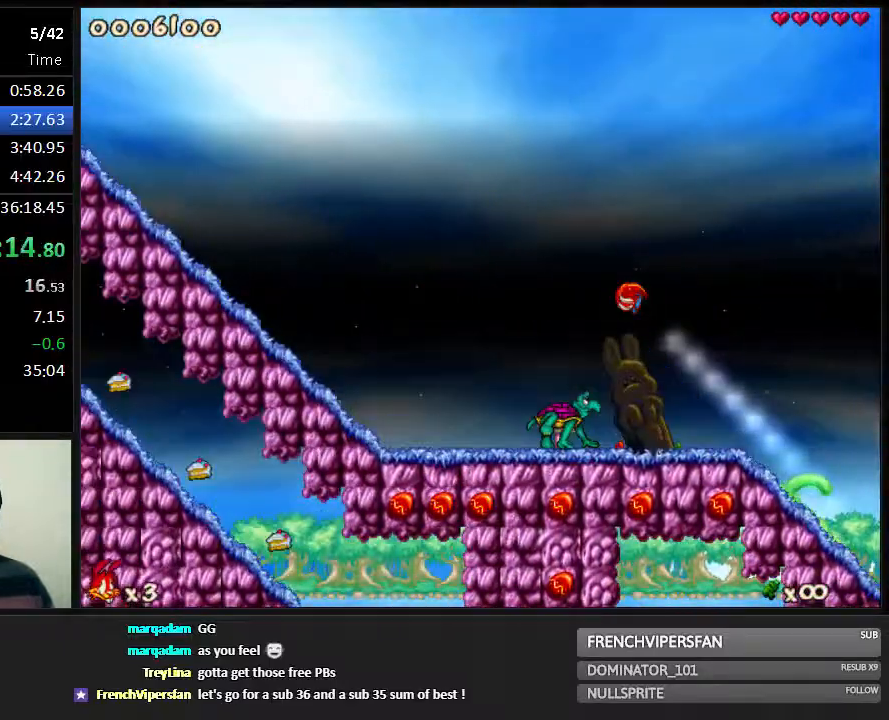
{"keys": ["left", "run"], "events": [[267, "jump", "up"]]}
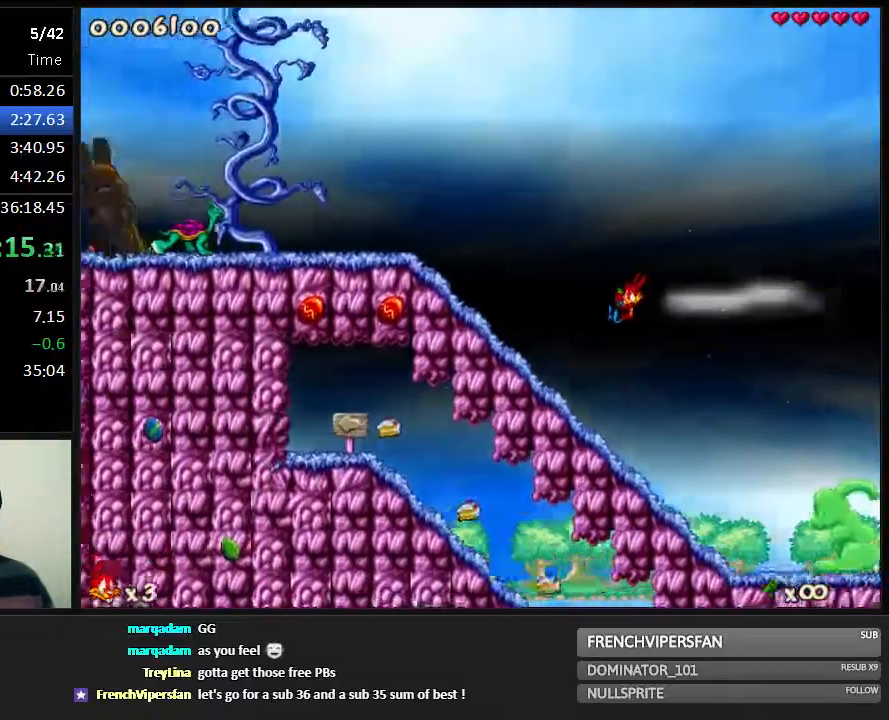
{"keys": ["left", "run"], "events": [[33, "shoot", "down"], [67, "shoot", "up"], [350, "shoot", "down"], [383, "shoot", "up"], [450, "shoot", "down"], [483, "shoot", "up"]]}
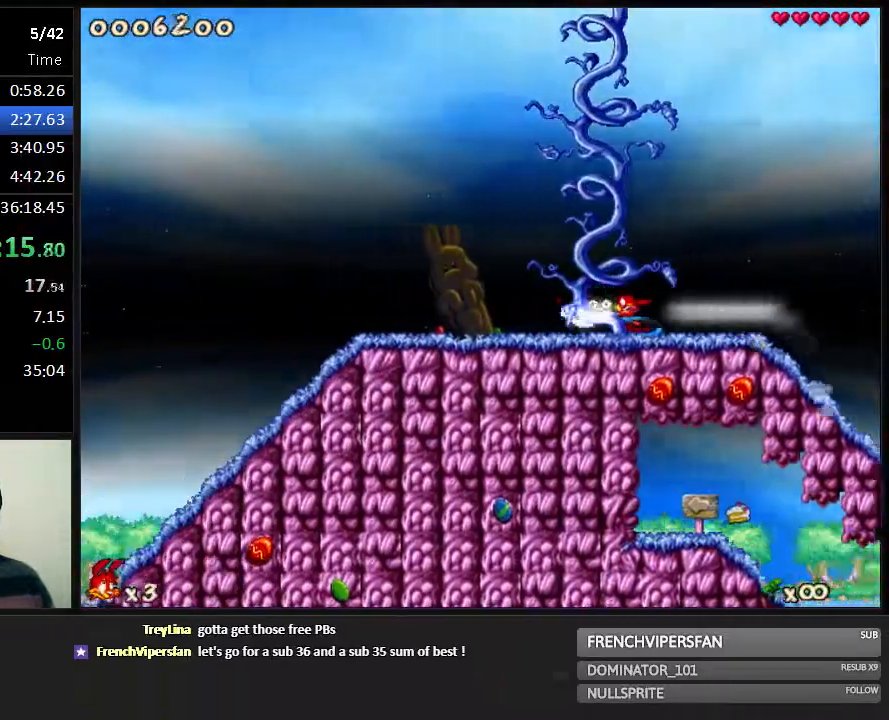
{"keys": ["left", "run"], "events": [[50, "shoot", "down"], [100, "shoot", "up"], [133, "shoot", "down"], [200, "shoot", "up"], [233, "shoot", "down"], [300, "shoot", "up"], [333, "shoot", "down"], [367, "shoot", "up"], [433, "shoot", "down"], [483, "shoot", "up"]]}
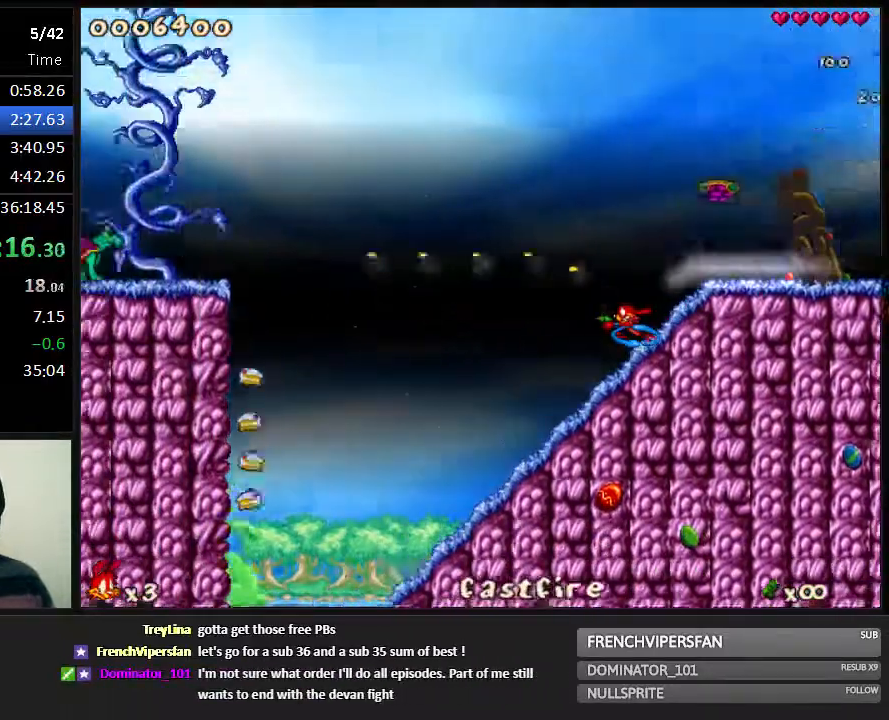
{"keys": ["left", "run"], "events": [[50, "shoot", "down"], [117, "jump", "down"], [150, "shoot", "up"], [317, "jump", "up"]]}
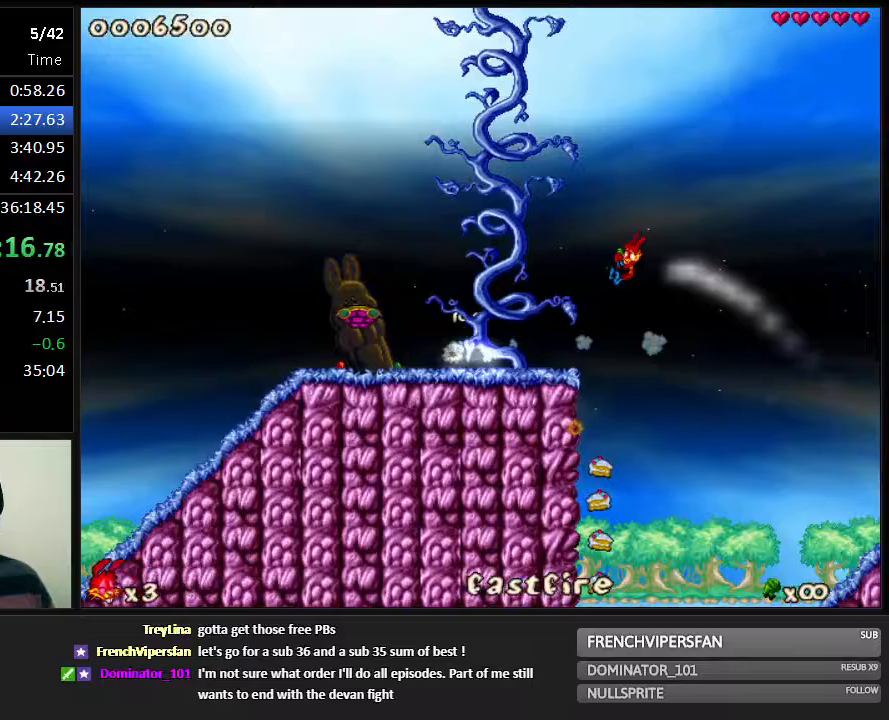
{"keys": ["jump", "left", "run"], "events": [[433, "jump", "down"]]}
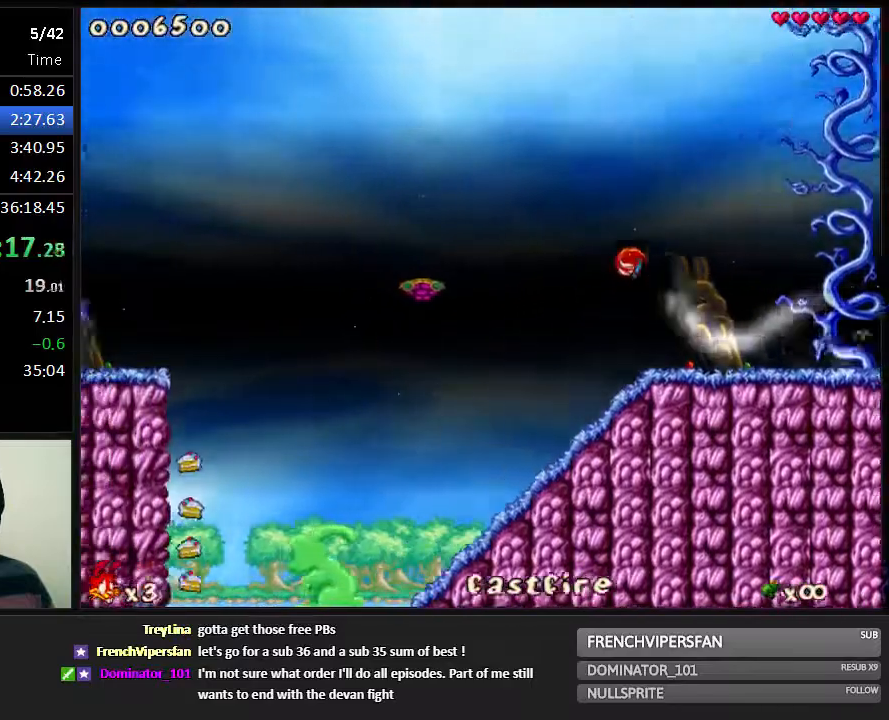
{"keys": ["jump", "left", "run"], "events": []}
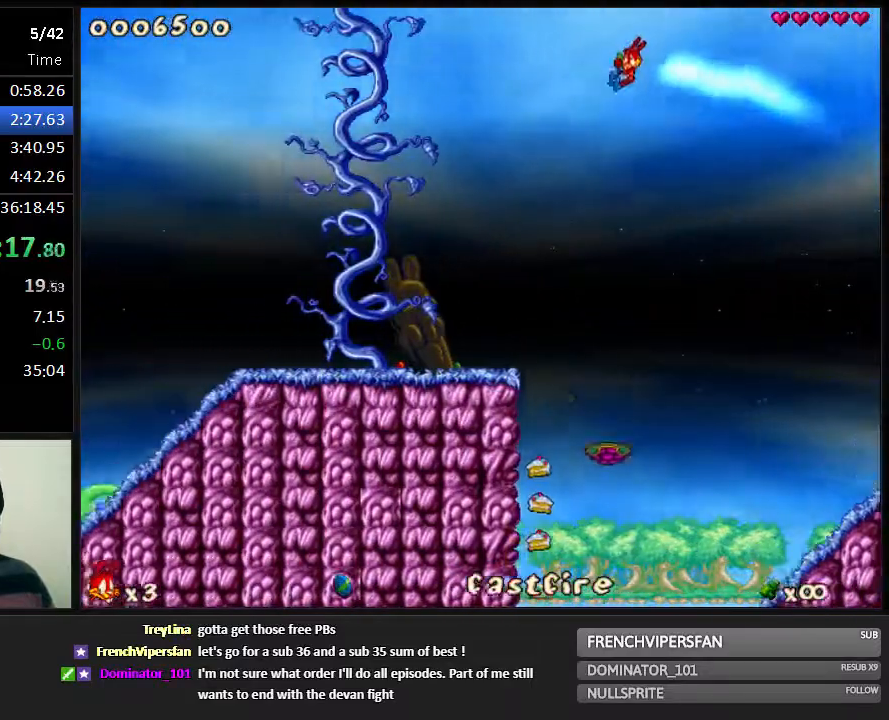
{"keys": ["left", "run"], "events": [[300, "jump", "up"]]}
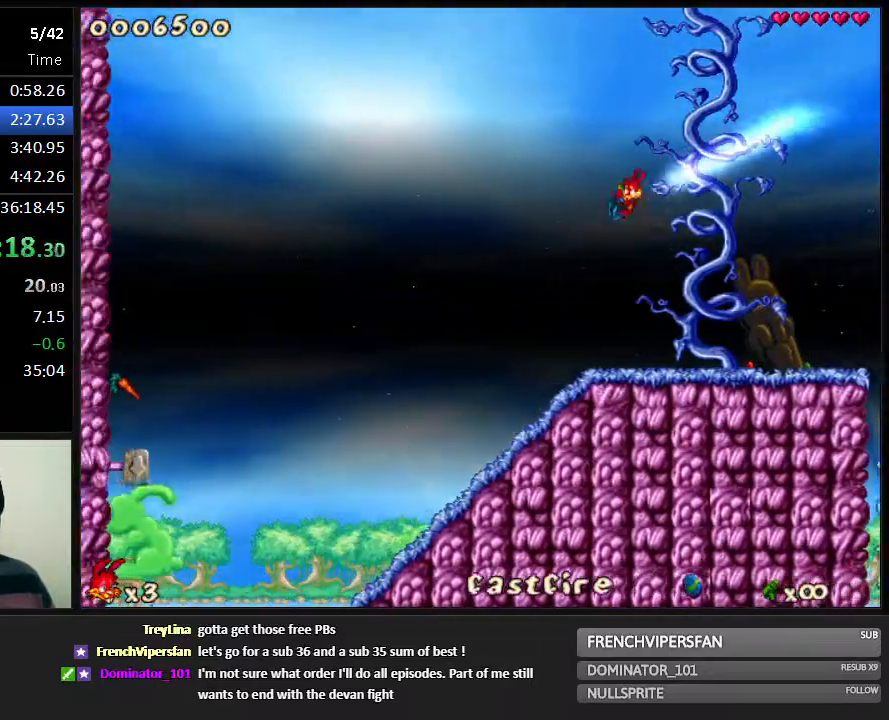
{"keys": ["run"], "events": [[200, "left", "up"]]}
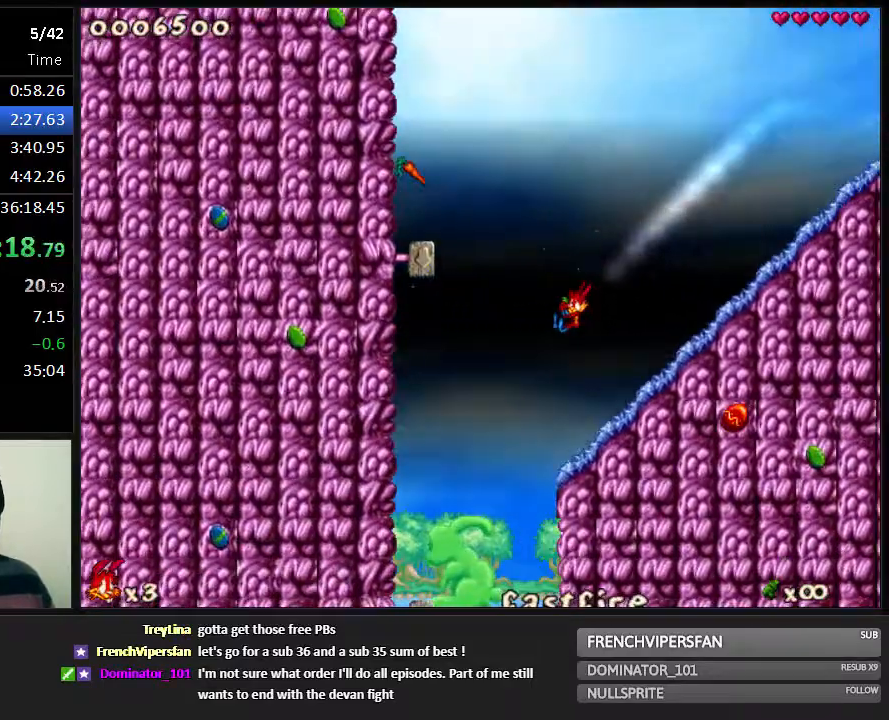
{"keys": ["left", "run"], "events": [[483, "left", "down"]]}
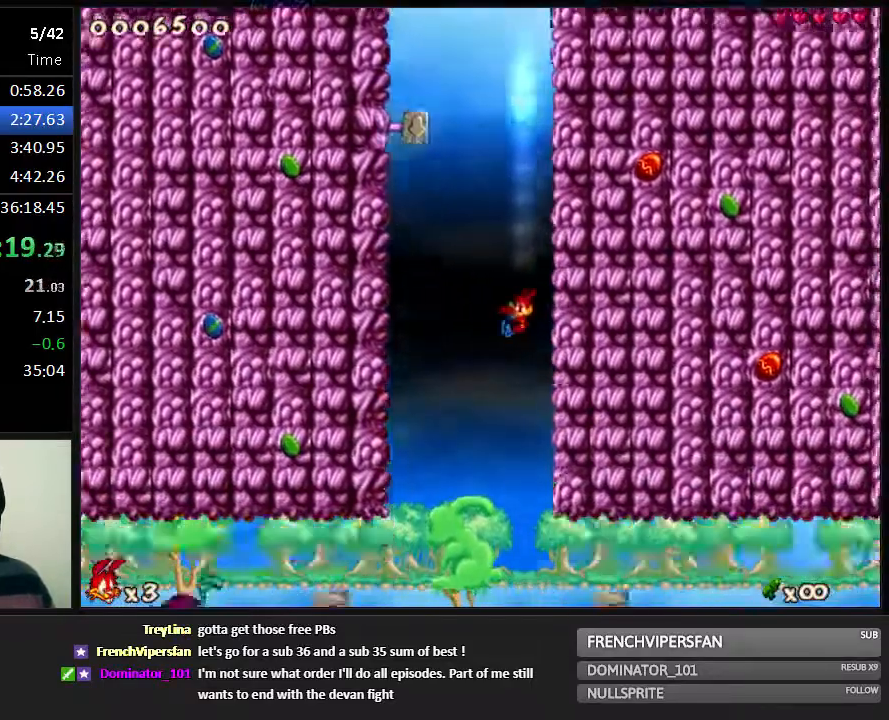
{"keys": ["left", "run", "shoot"], "events": [[283, "shoot", "down"], [317, "shoot", "up"], [383, "shoot", "down"], [417, "shoot", "up"], [500, "shoot", "down"]]}
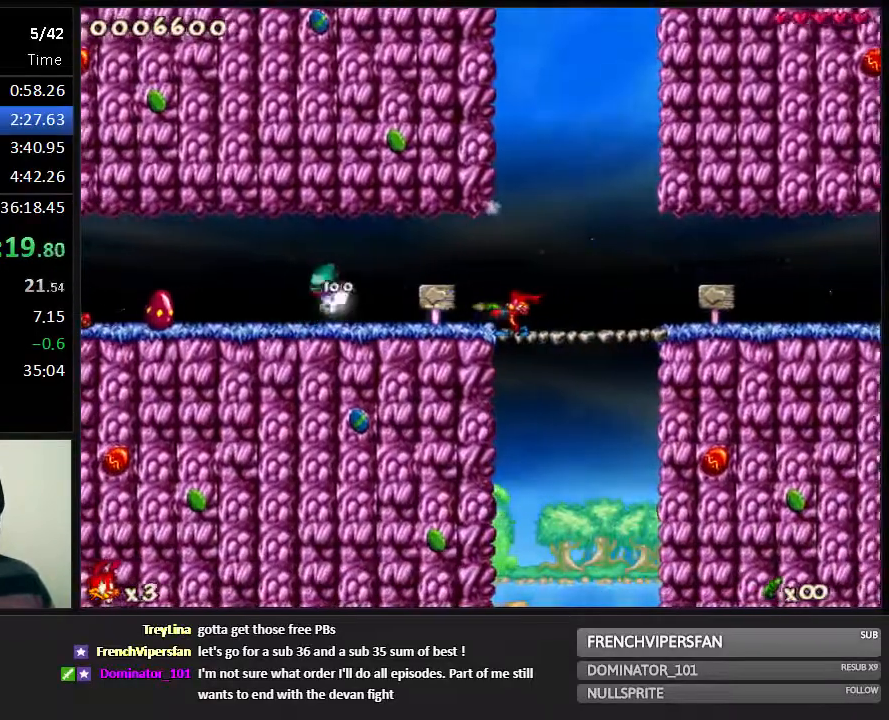
{"keys": ["left", "run"], "events": [[33, "shoot", "up"], [83, "shoot", "down"], [133, "shoot", "up"], [167, "shoot", "down"], [200, "shoot", "up"], [233, "jump", "down"], [300, "jump", "up"]]}
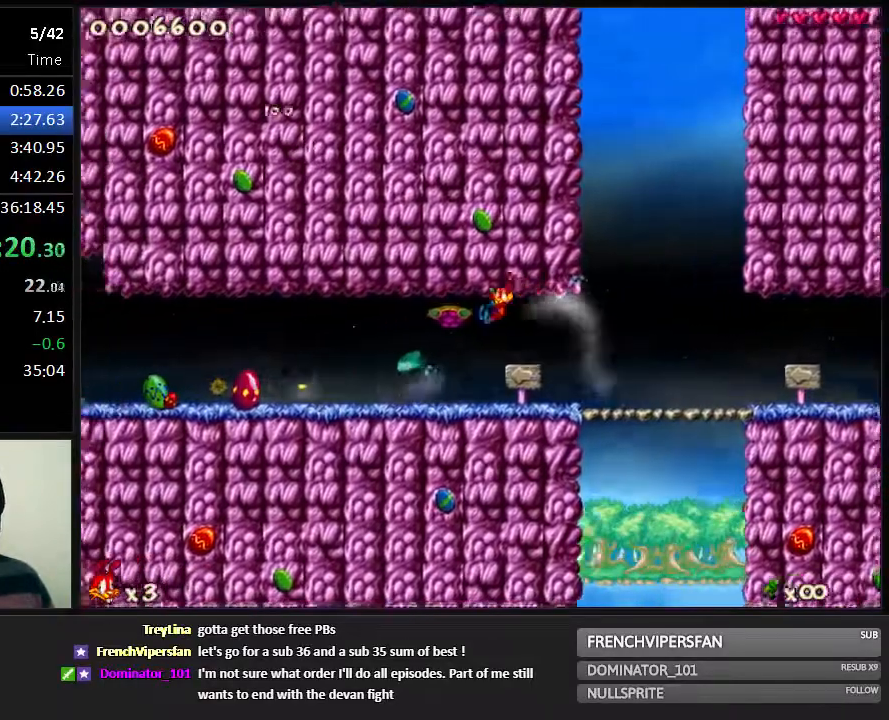
{"keys": ["left", "run"], "events": []}
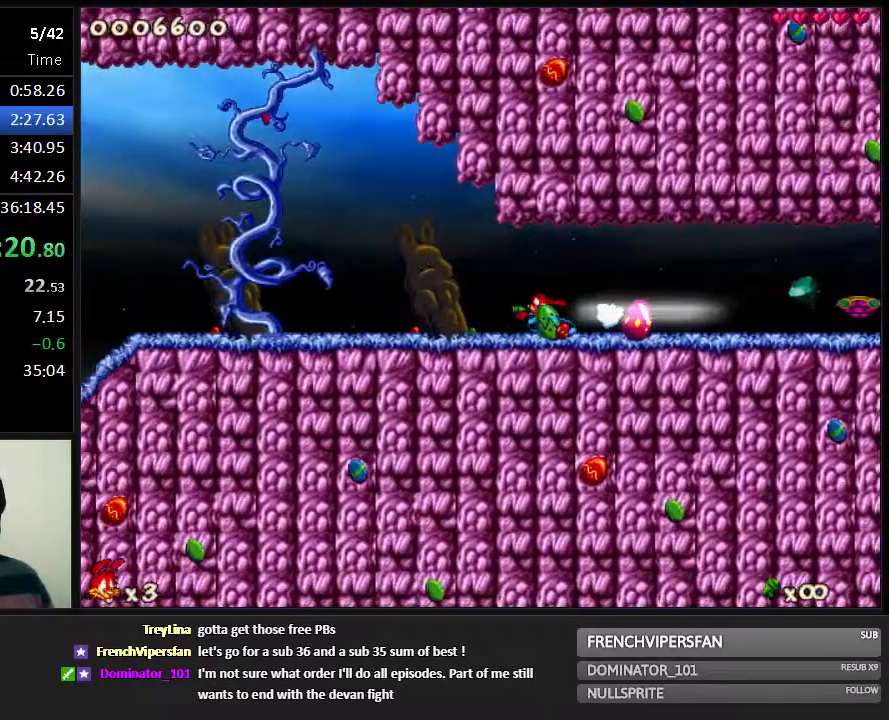
{"keys": ["left", "run"], "events": []}
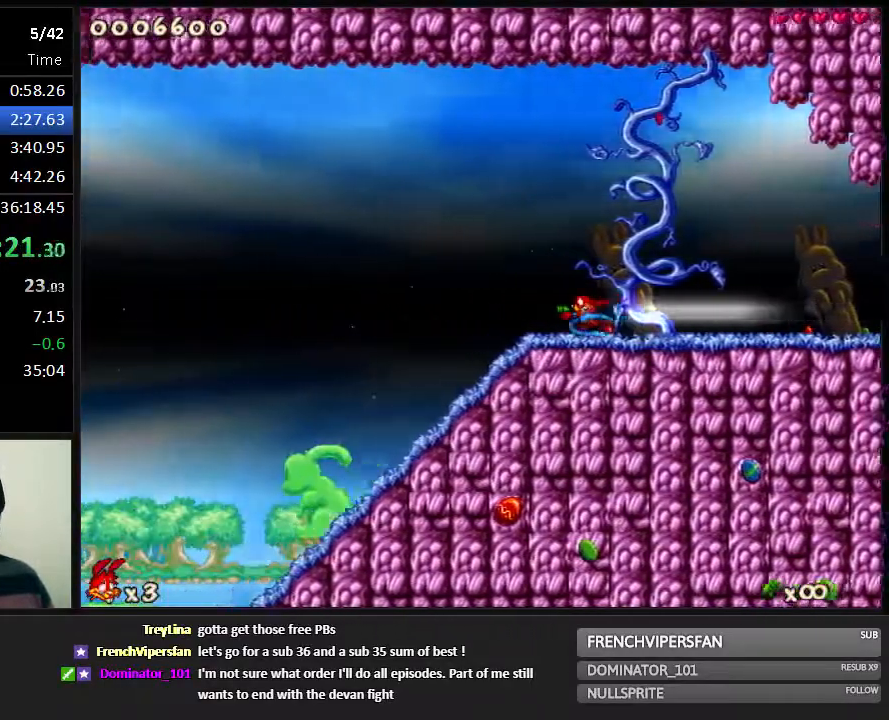
{"keys": ["left", "run"], "events": []}
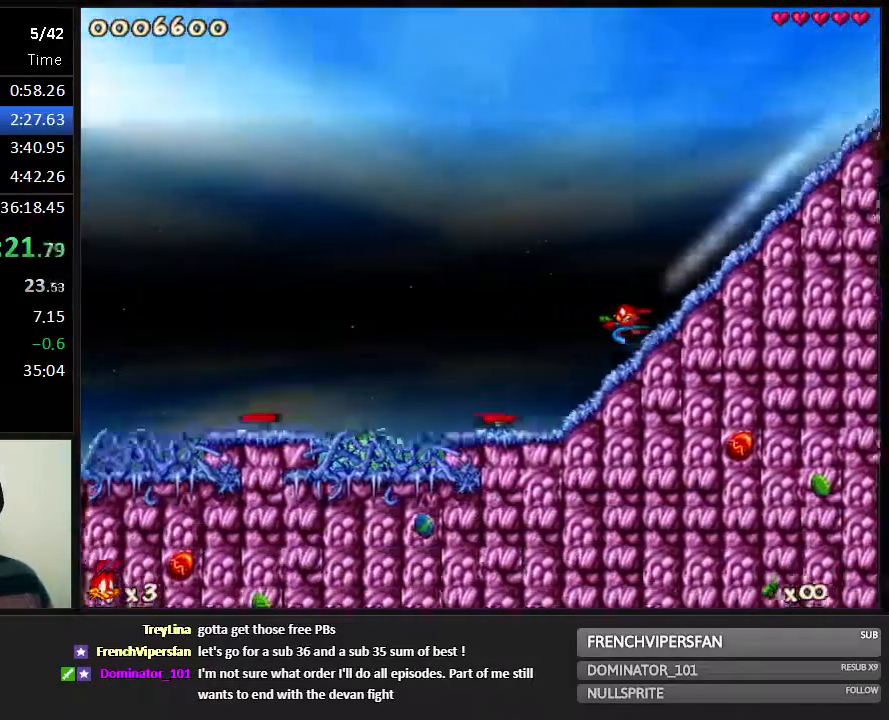
{"keys": ["left", "run"], "events": []}
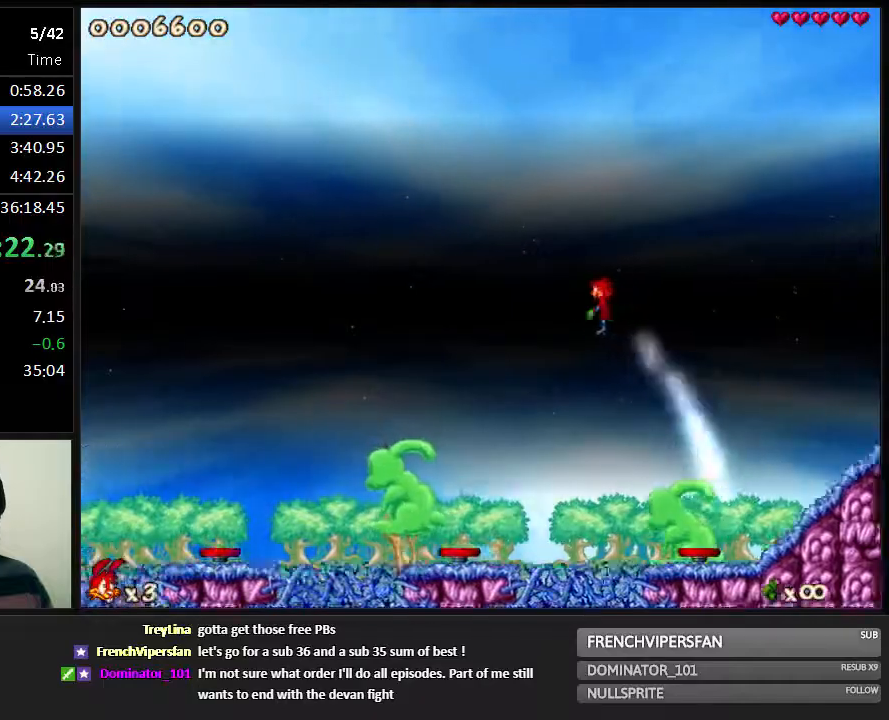
{"keys": ["jump", "left", "run"], "events": [[50, "jump", "down"]]}
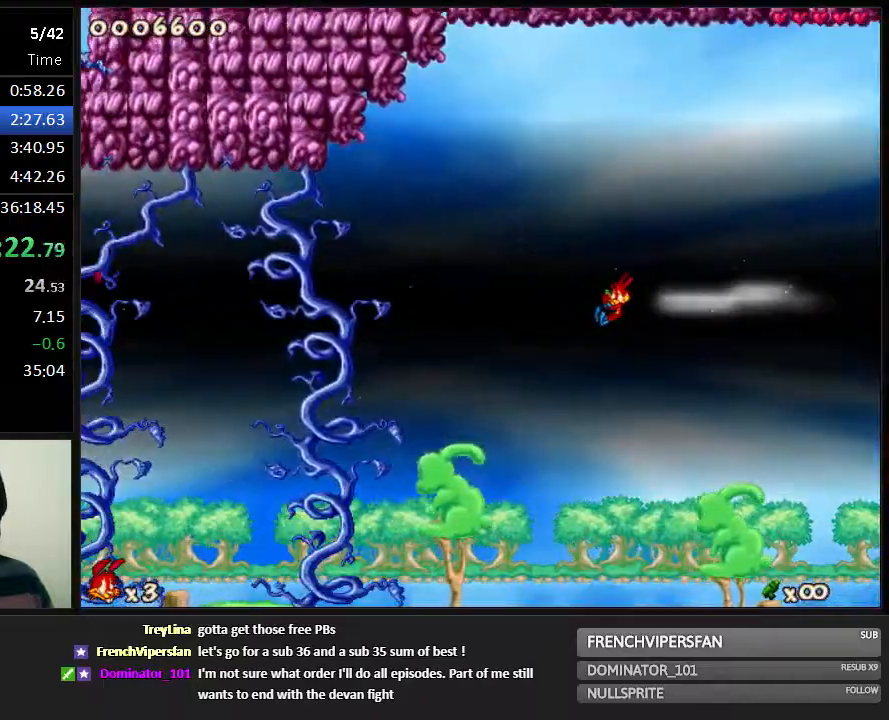
{"keys": ["jump", "left", "run"], "events": []}
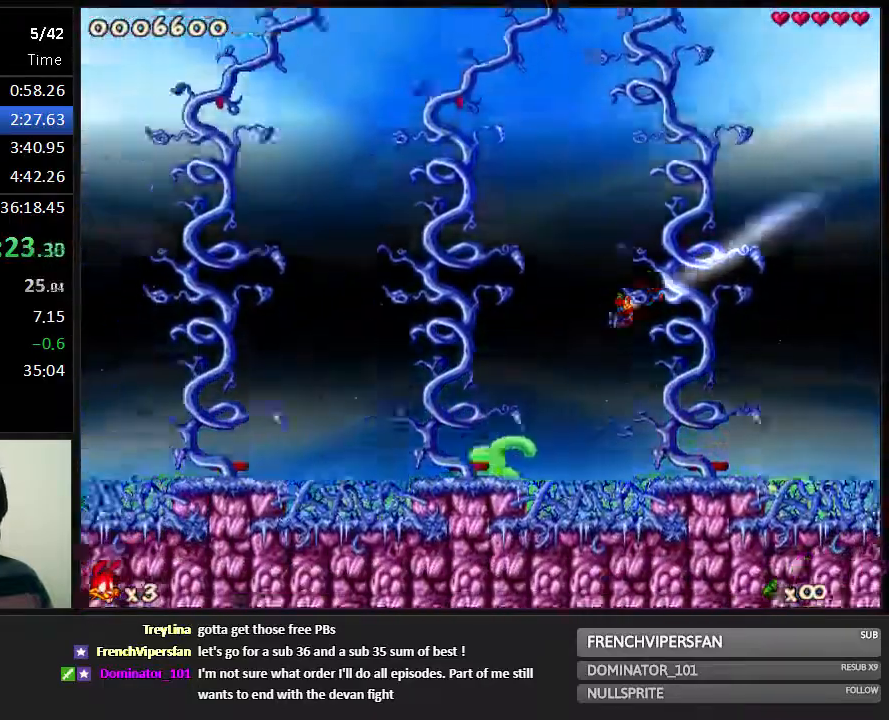
{"keys": ["jump", "left", "run"], "events": []}